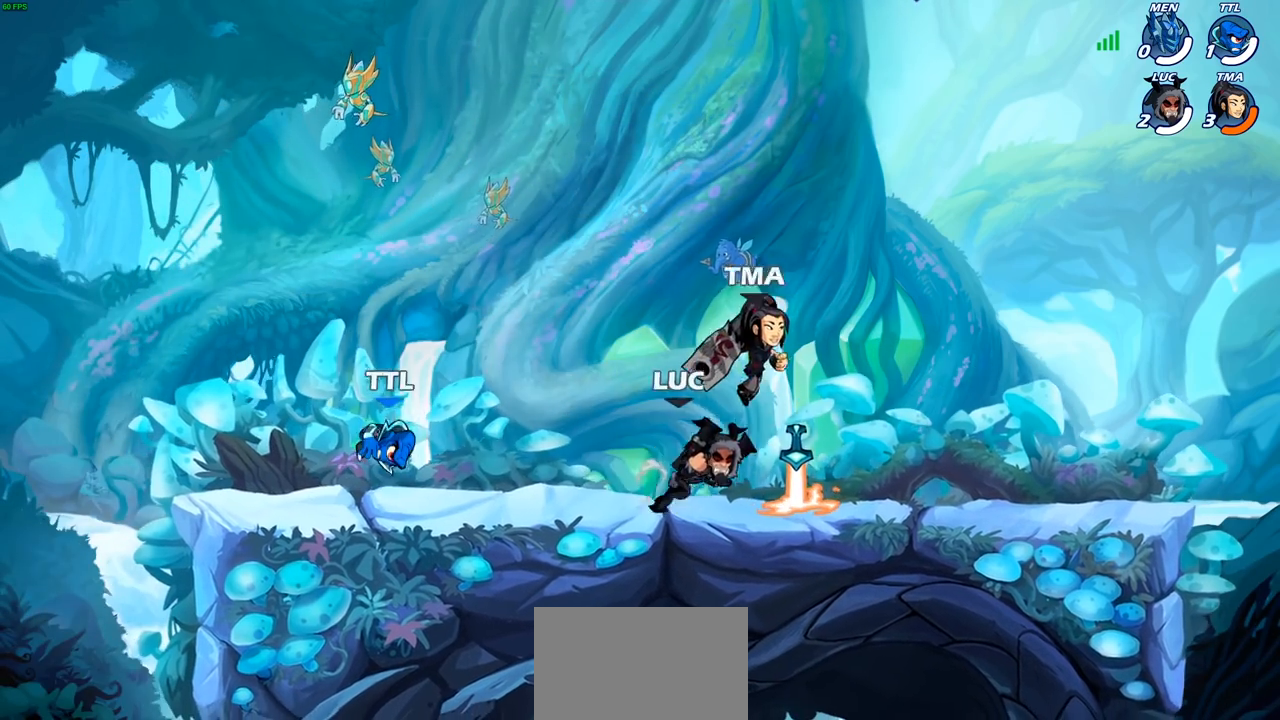
Gameplay with a controller (PlayStation layout); each line is a JSON object with the inputs held at the frame after it. "events" lists button and stick changes between this image and that frame as [ms after this image, input, new state], when the widget could be followed in between.
{"buttons": [], "left_stick": "up-left", "right_stick": "center", "events": [[467, "left_stick", "up-left"]]}
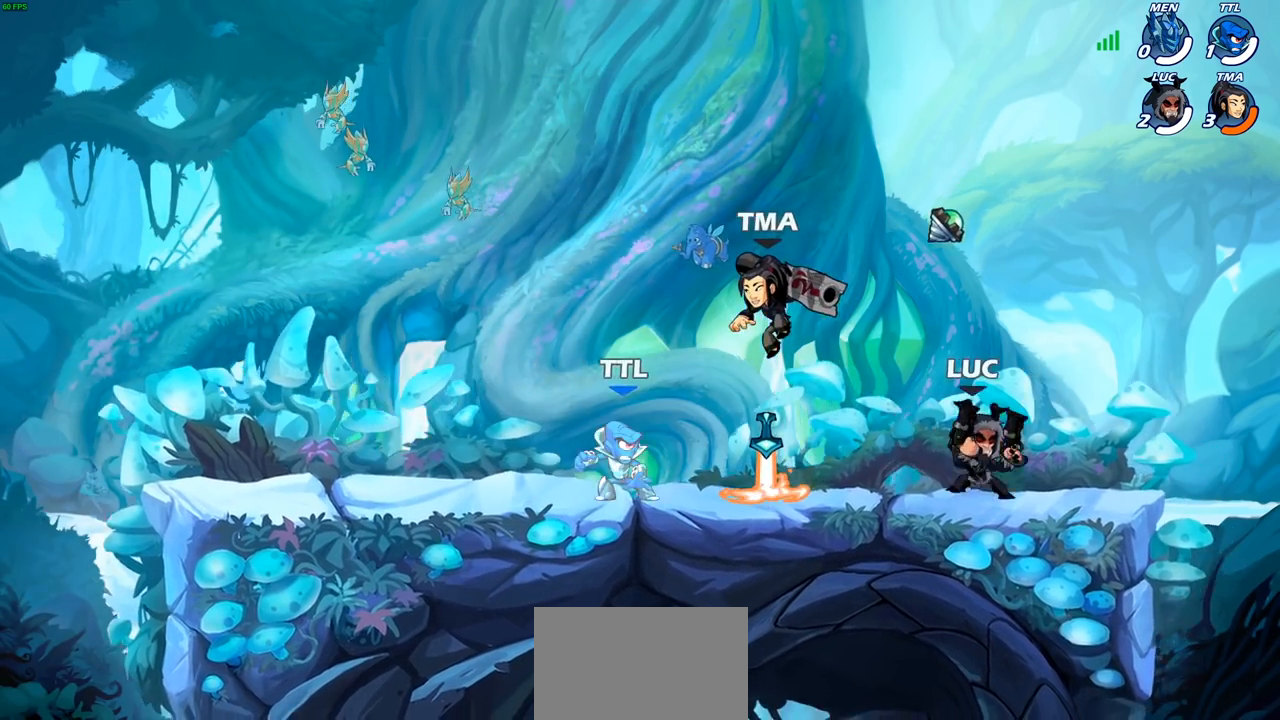
{"buttons": [], "left_stick": "center", "right_stick": "up-right", "events": [[83, "left_stick", "center"], [183, "right_stick", "up-right"]]}
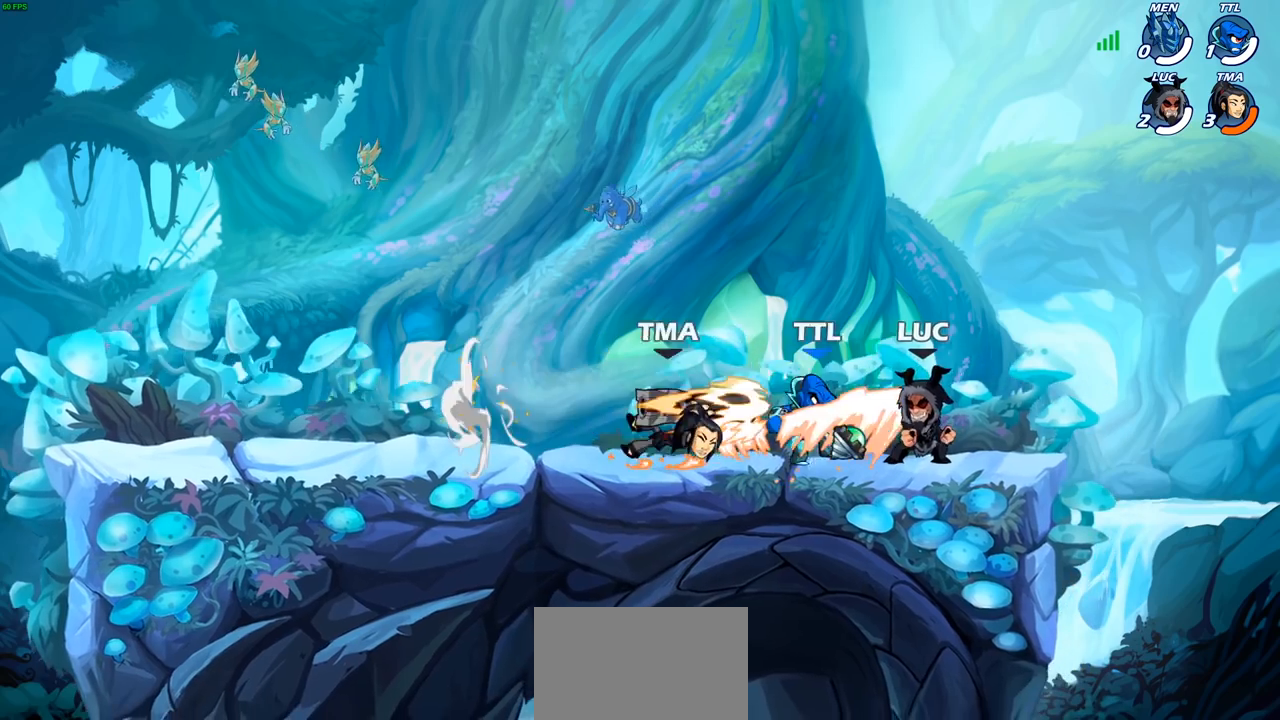
{"buttons": [], "left_stick": "center", "right_stick": "up-right", "events": []}
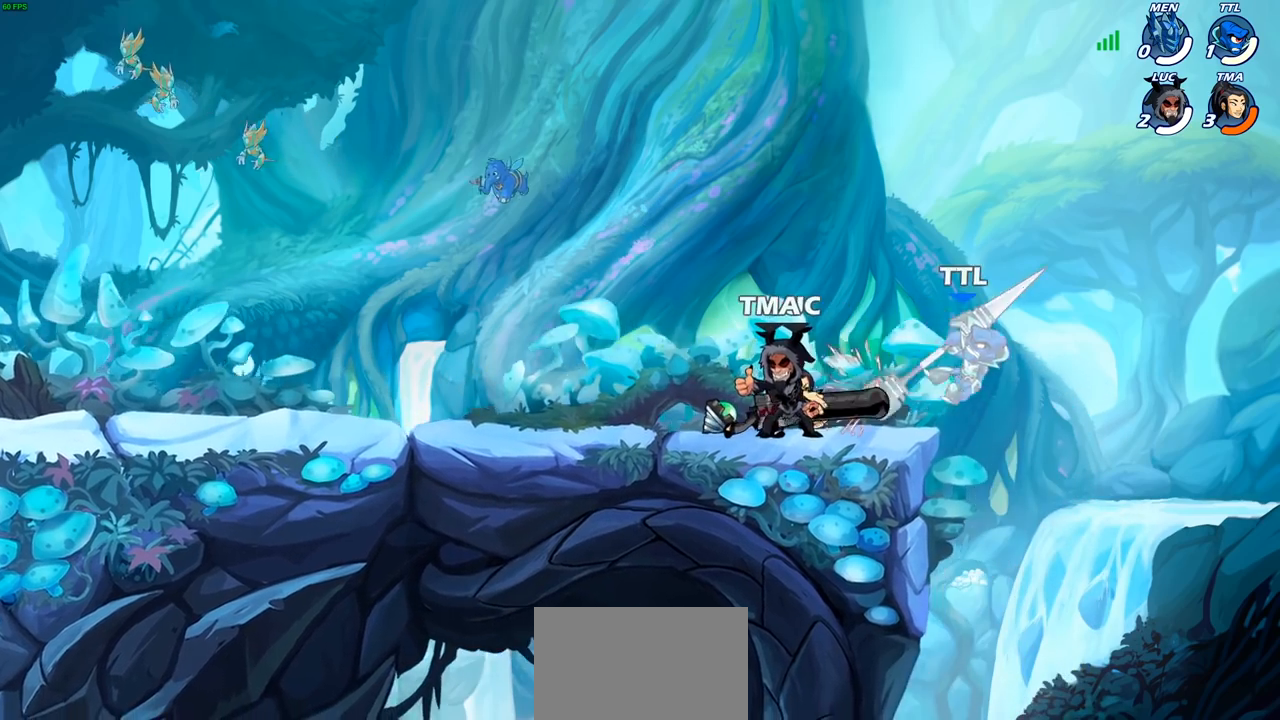
{"buttons": [], "left_stick": "center", "right_stick": "center", "events": [[83, "right_stick", "center"]]}
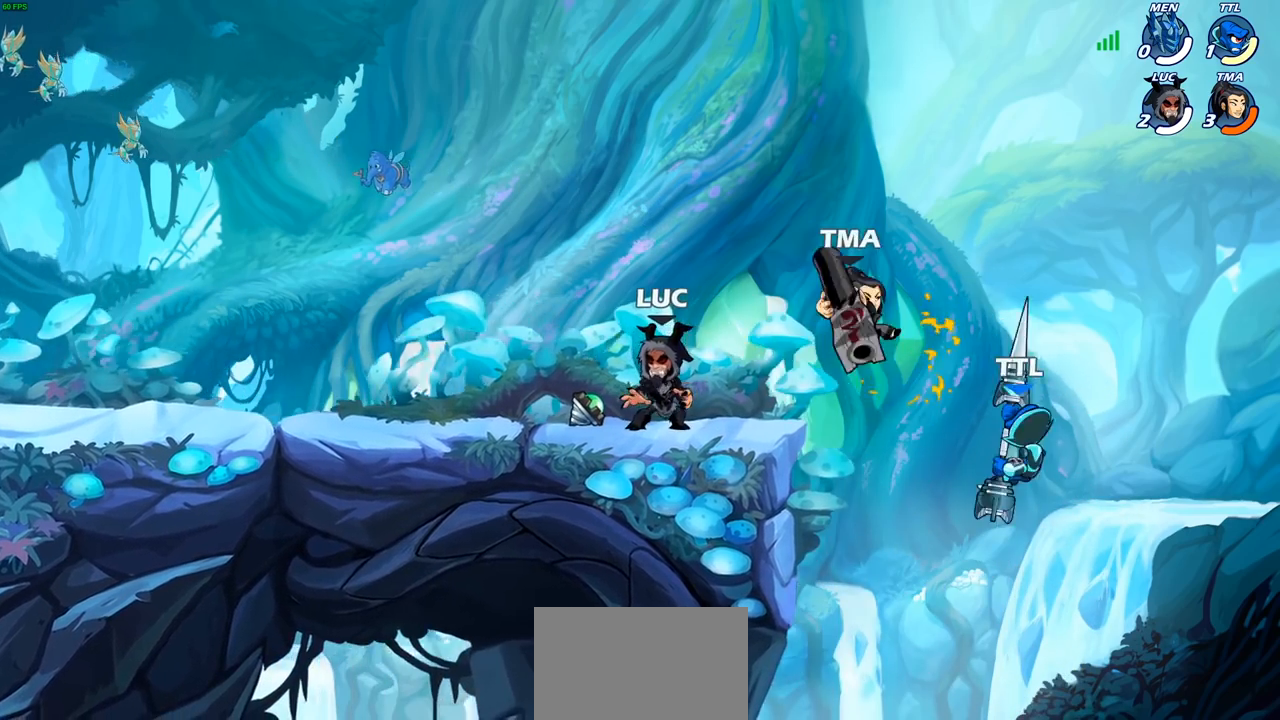
{"buttons": [], "left_stick": "down-left", "right_stick": "center", "events": [[17, "left_stick", "right"], [267, "left_stick", "down"], [333, "SQUARE", "down"], [383, "left_stick", "down-left"], [450, "SQUARE", "up"]]}
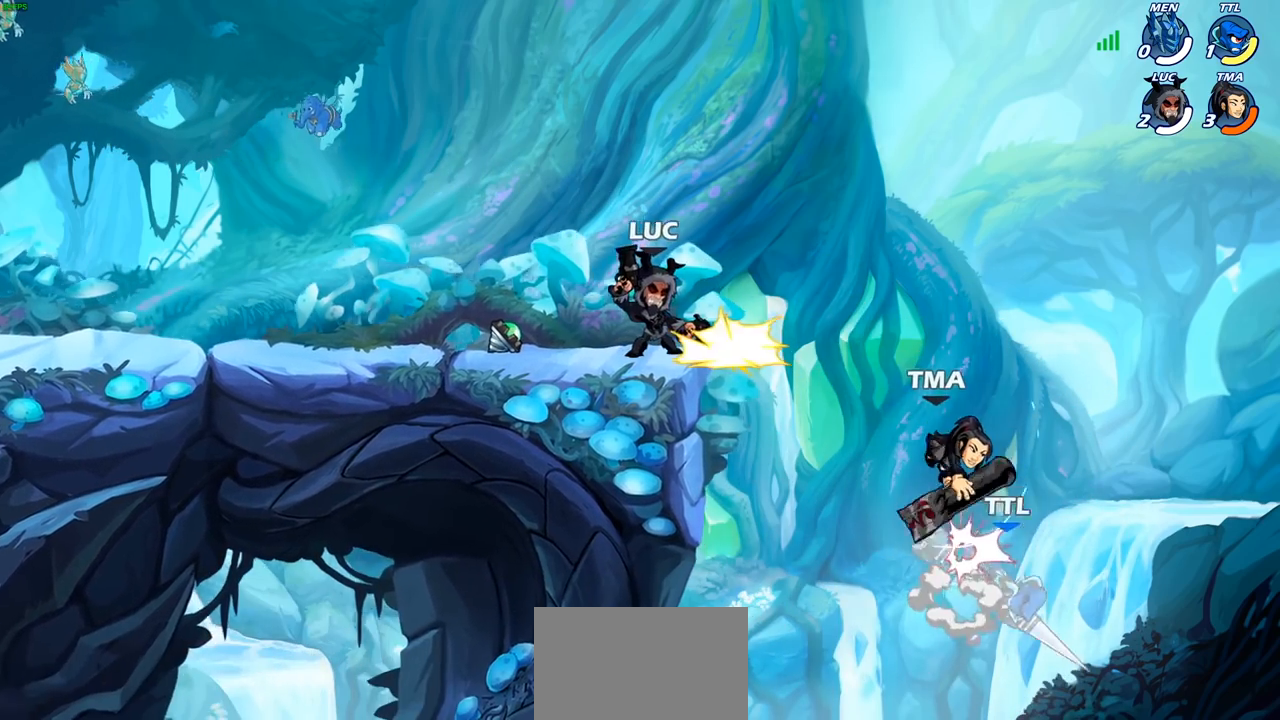
{"buttons": [], "left_stick": "center", "right_stick": "center", "events": [[117, "left_stick", "center"]]}
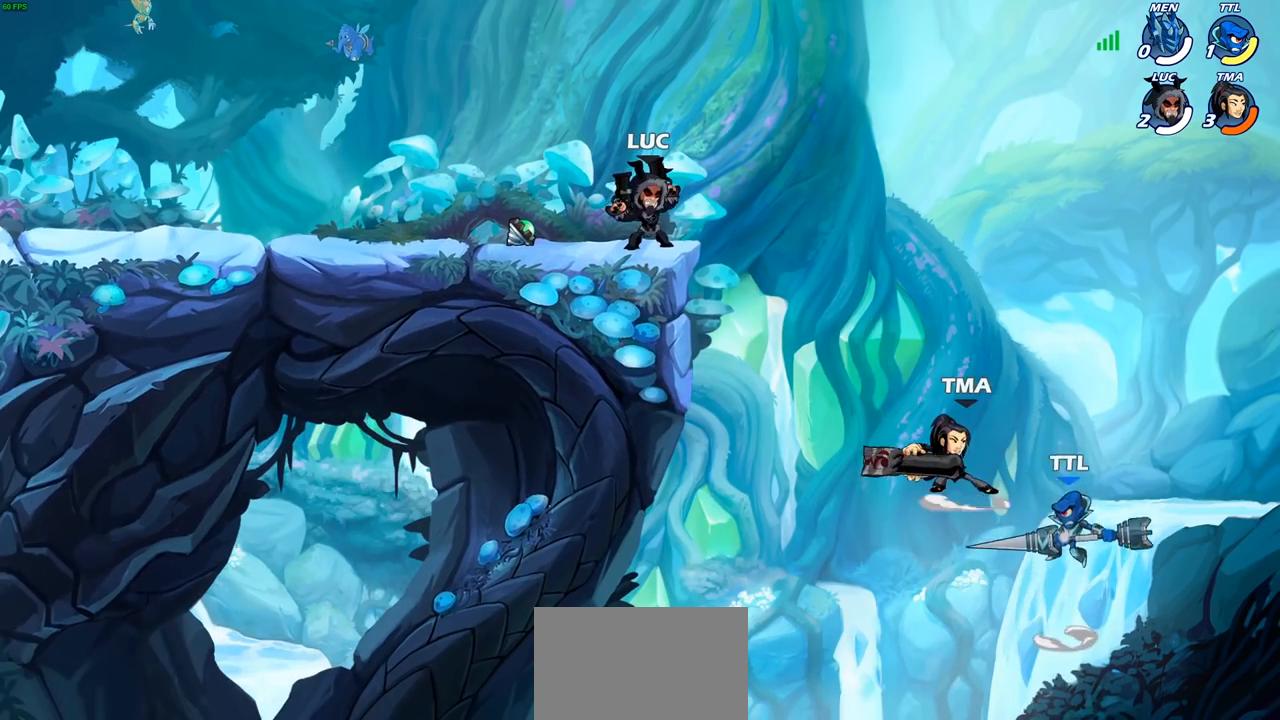
{"buttons": [], "left_stick": "center", "right_stick": "center", "events": []}
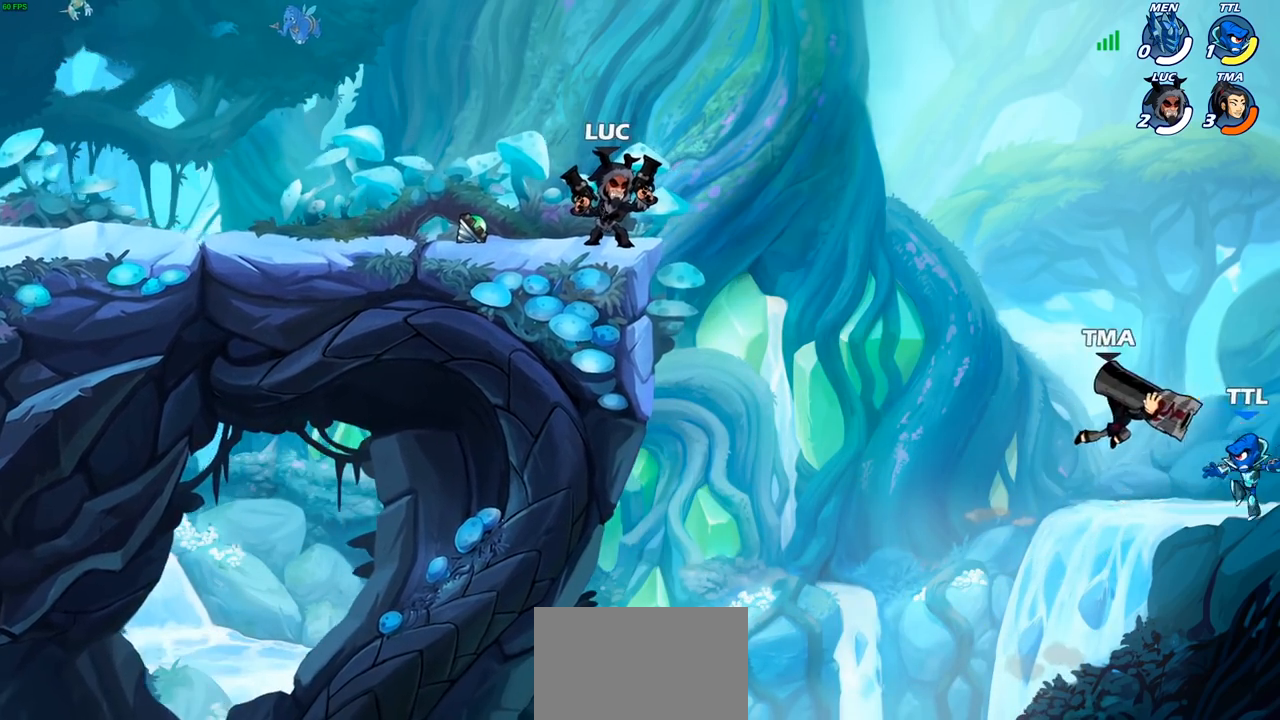
{"buttons": [], "left_stick": "center", "right_stick": "center", "events": []}
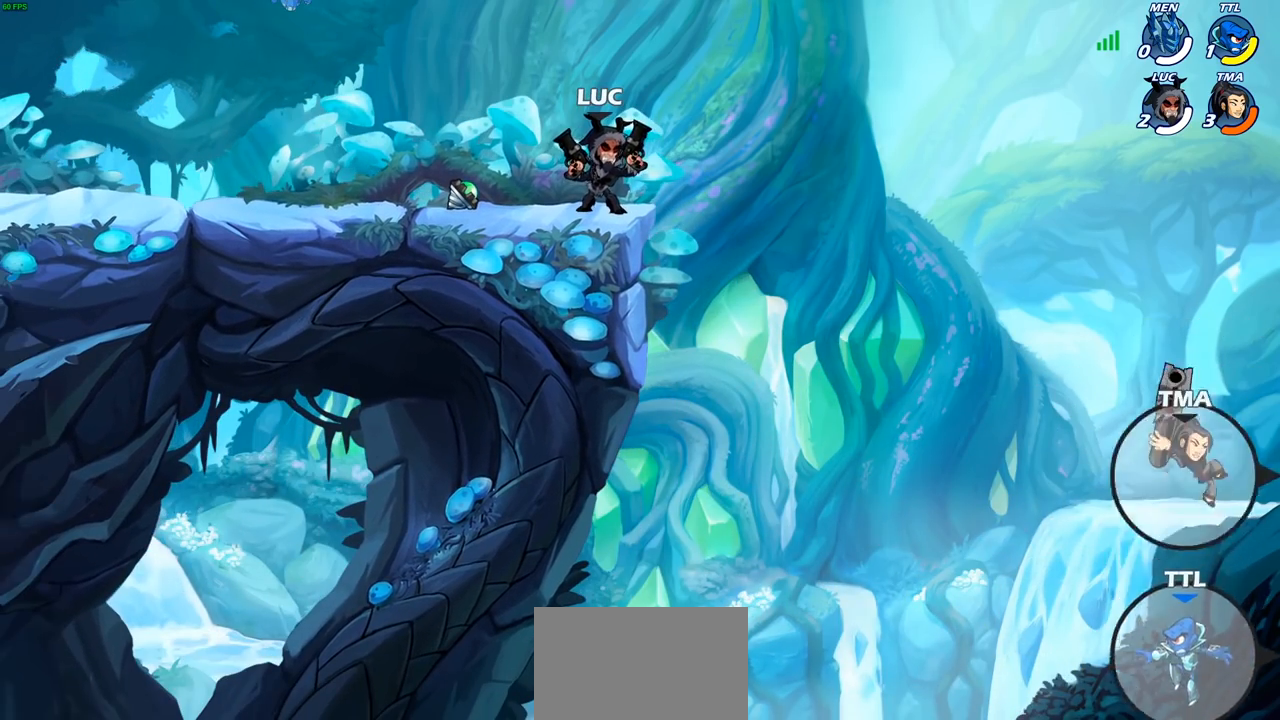
{"buttons": [], "left_stick": "center", "right_stick": "down", "events": [[117, "right_stick", "down"]]}
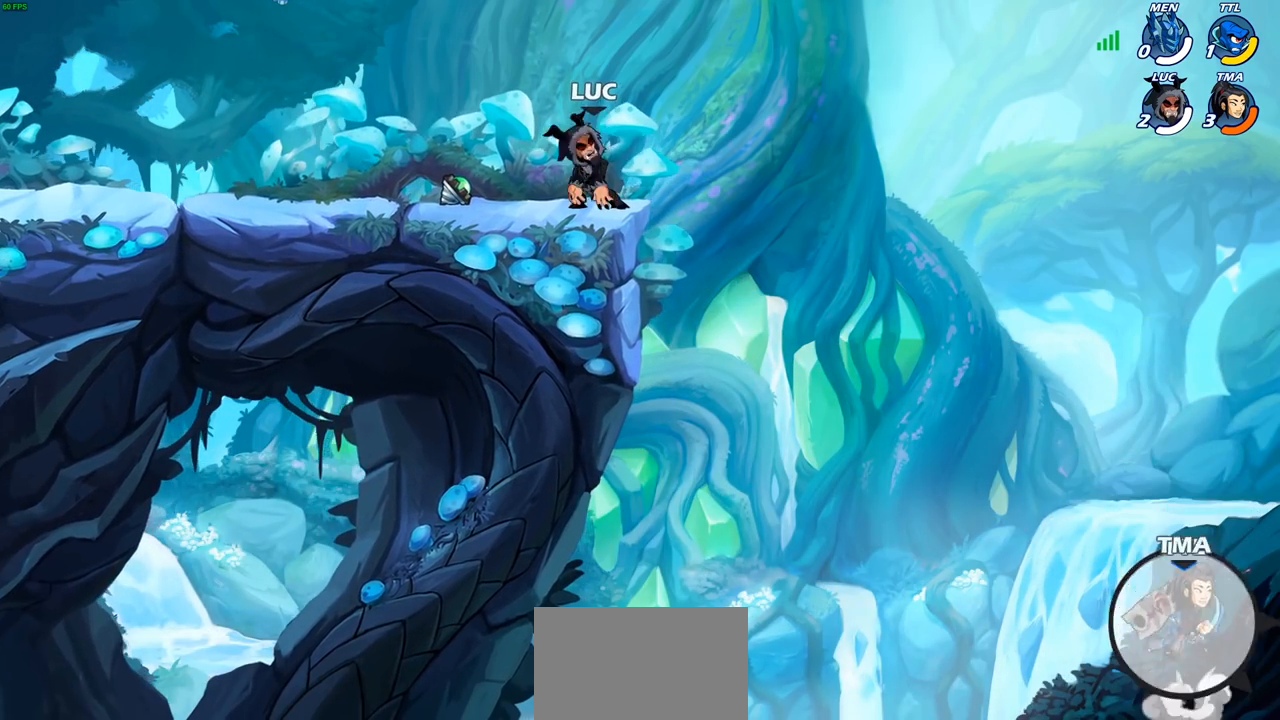
{"buttons": [], "left_stick": "center", "right_stick": "center", "events": [[433, "right_stick", "center"]]}
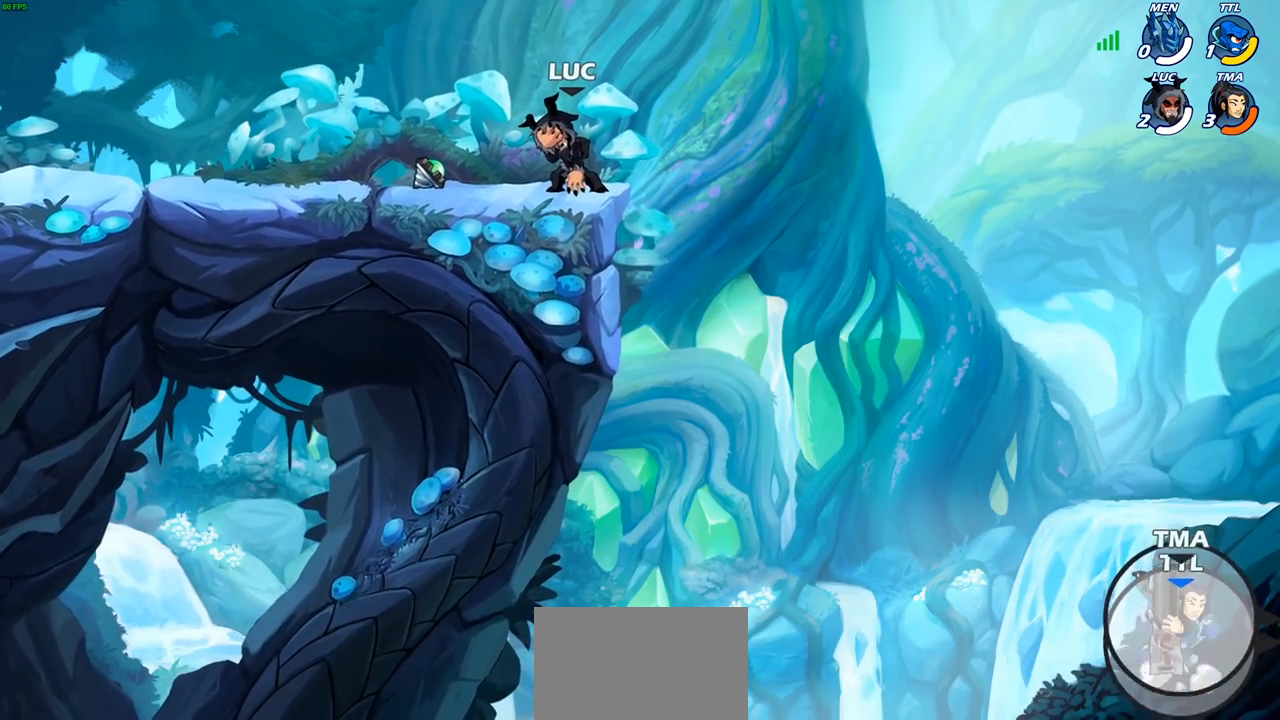
{"buttons": [], "left_stick": "center", "right_stick": "up-right", "events": [[433, "right_stick", "up-right"]]}
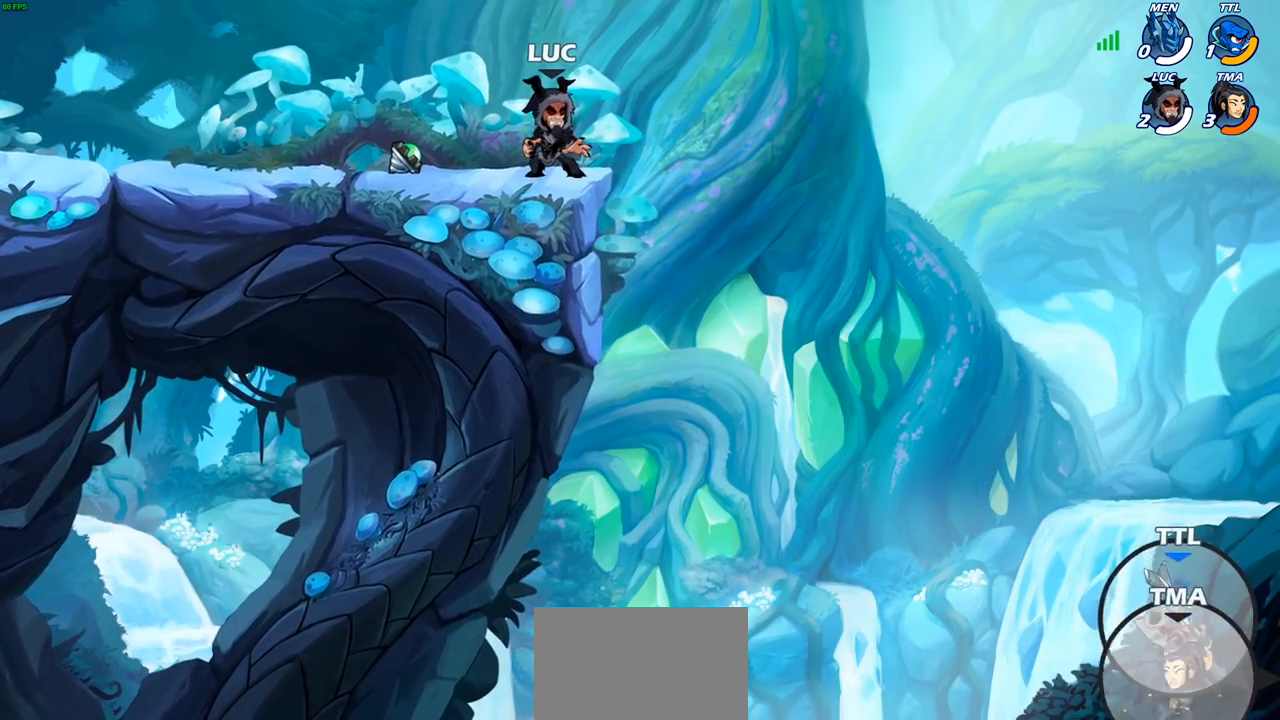
{"buttons": [], "left_stick": "center", "right_stick": "up-right", "events": []}
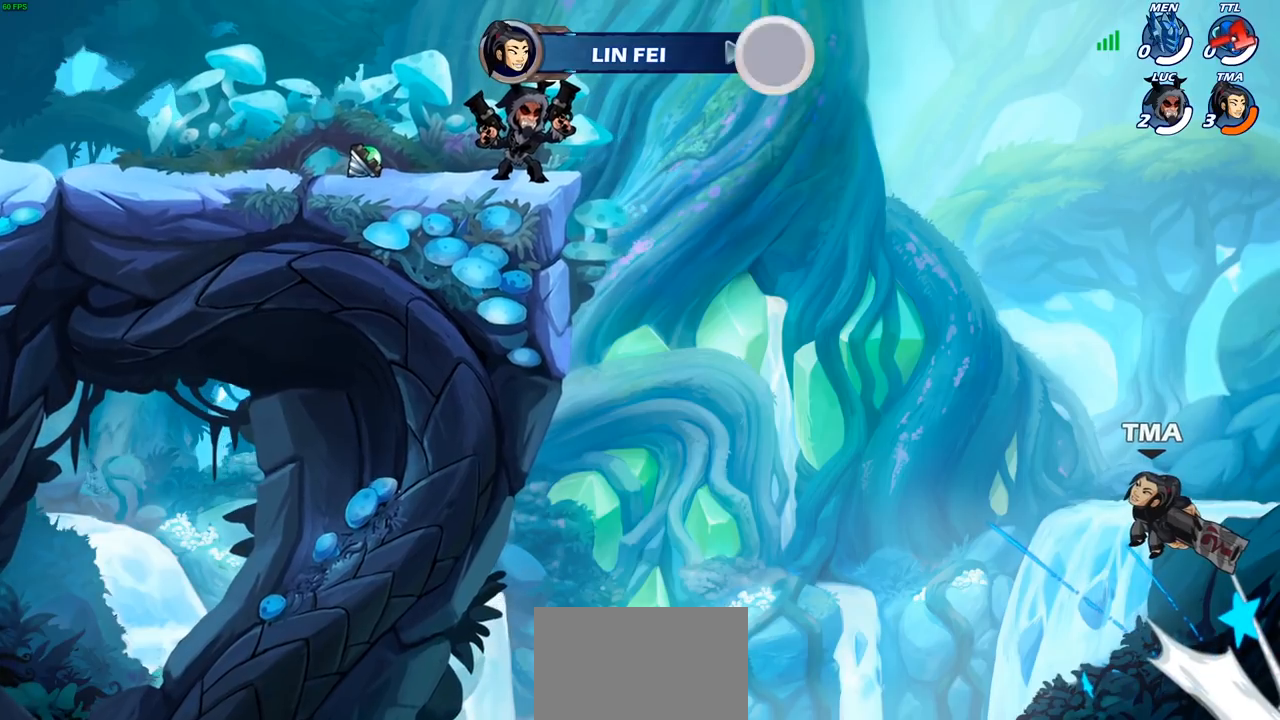
{"buttons": [], "left_stick": "center", "right_stick": "center", "events": [[17, "right_stick", "center"]]}
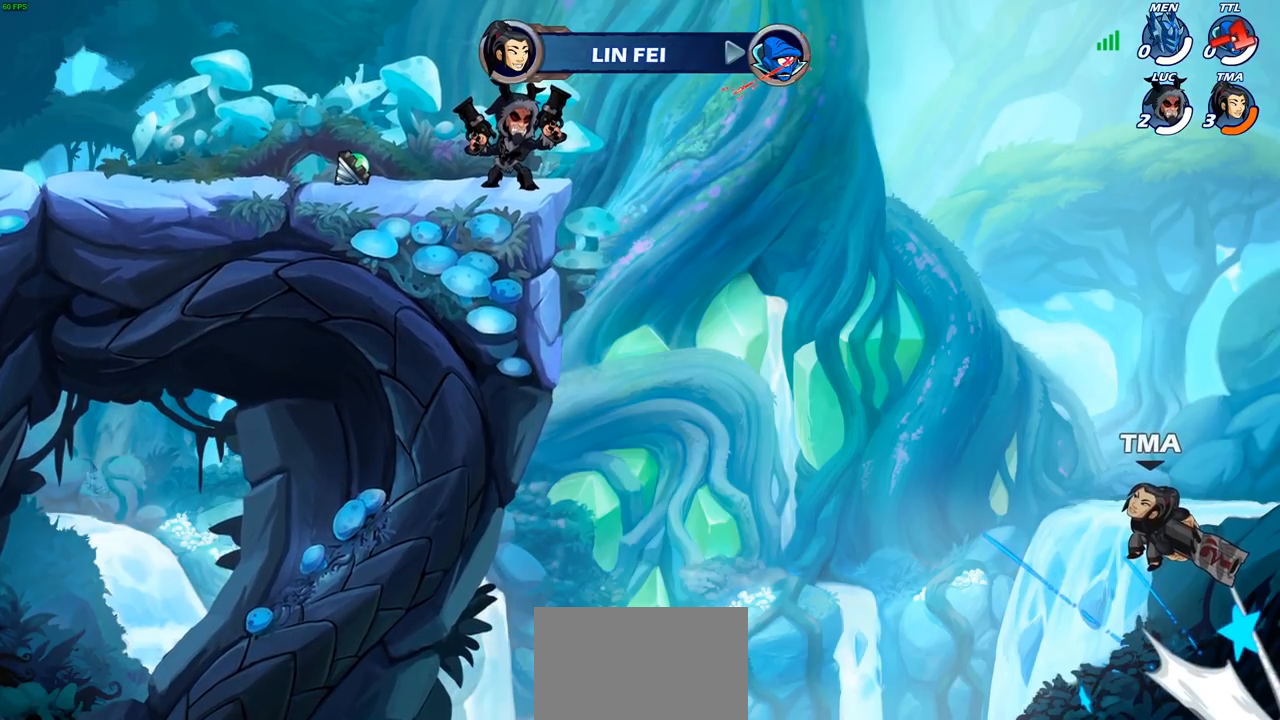
{"buttons": [], "left_stick": "center", "right_stick": "center", "events": []}
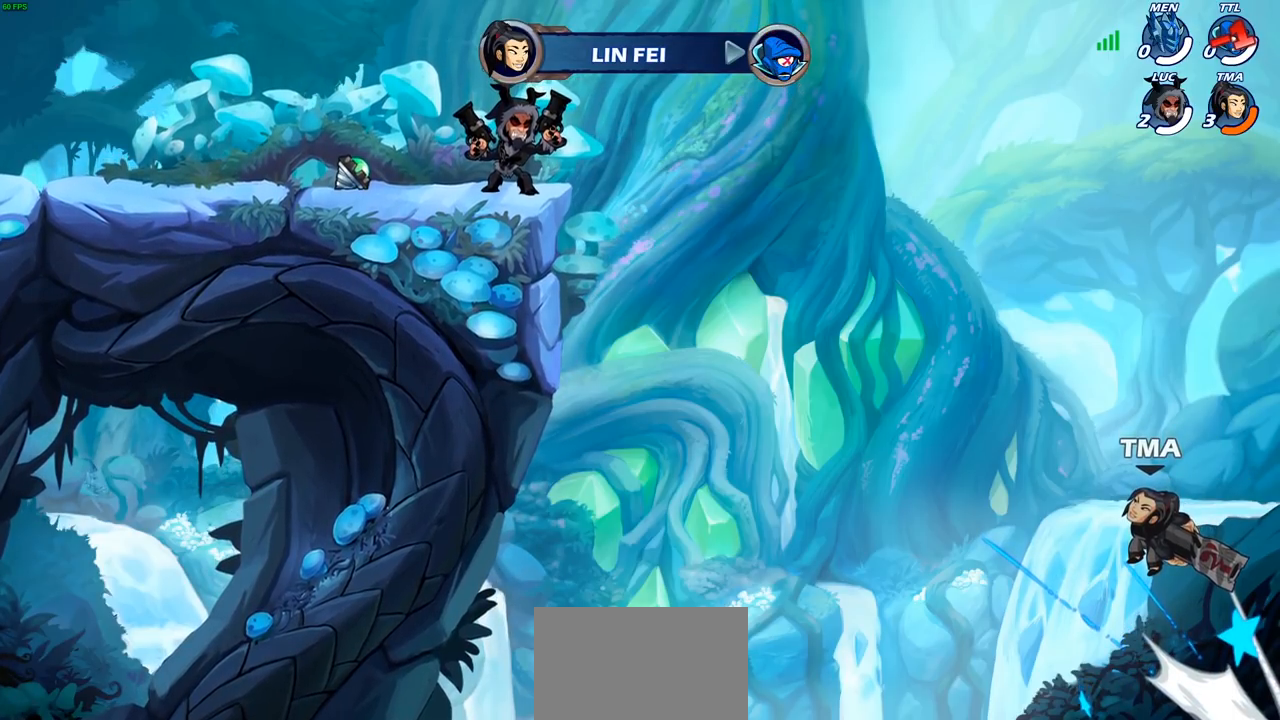
{"buttons": [], "left_stick": "center", "right_stick": "center", "events": []}
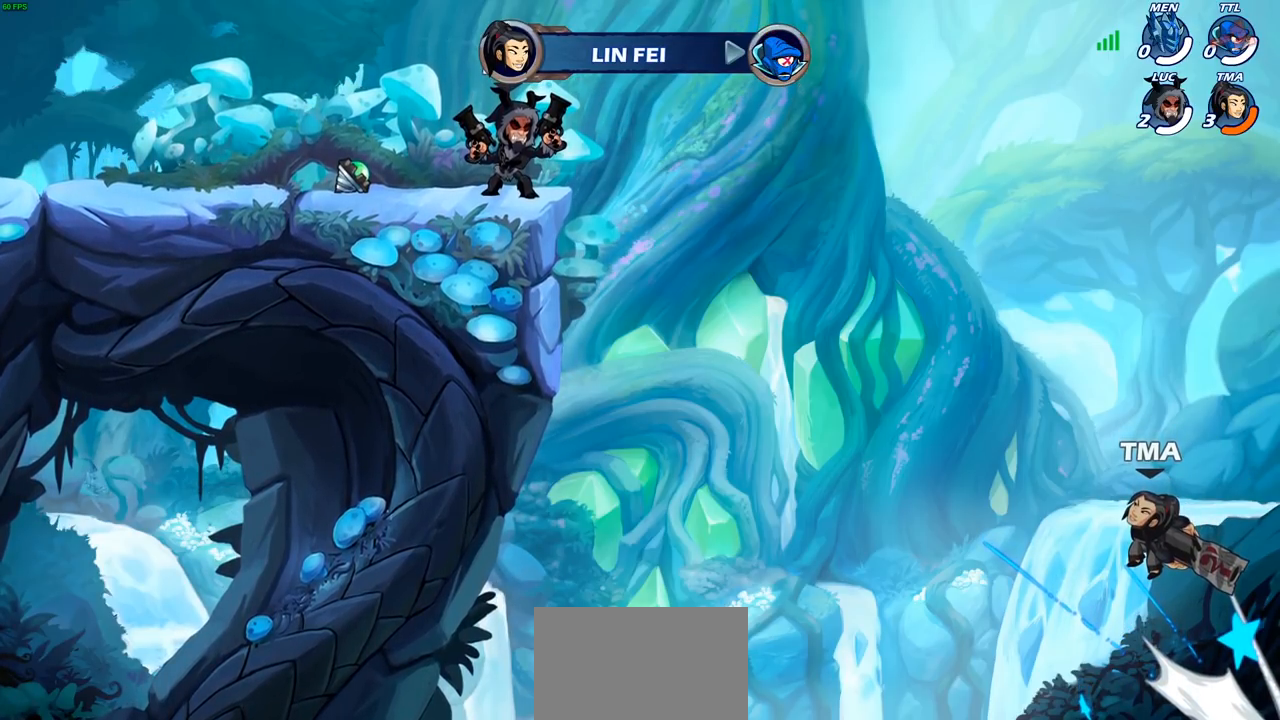
{"buttons": [], "left_stick": "center", "right_stick": "center", "events": []}
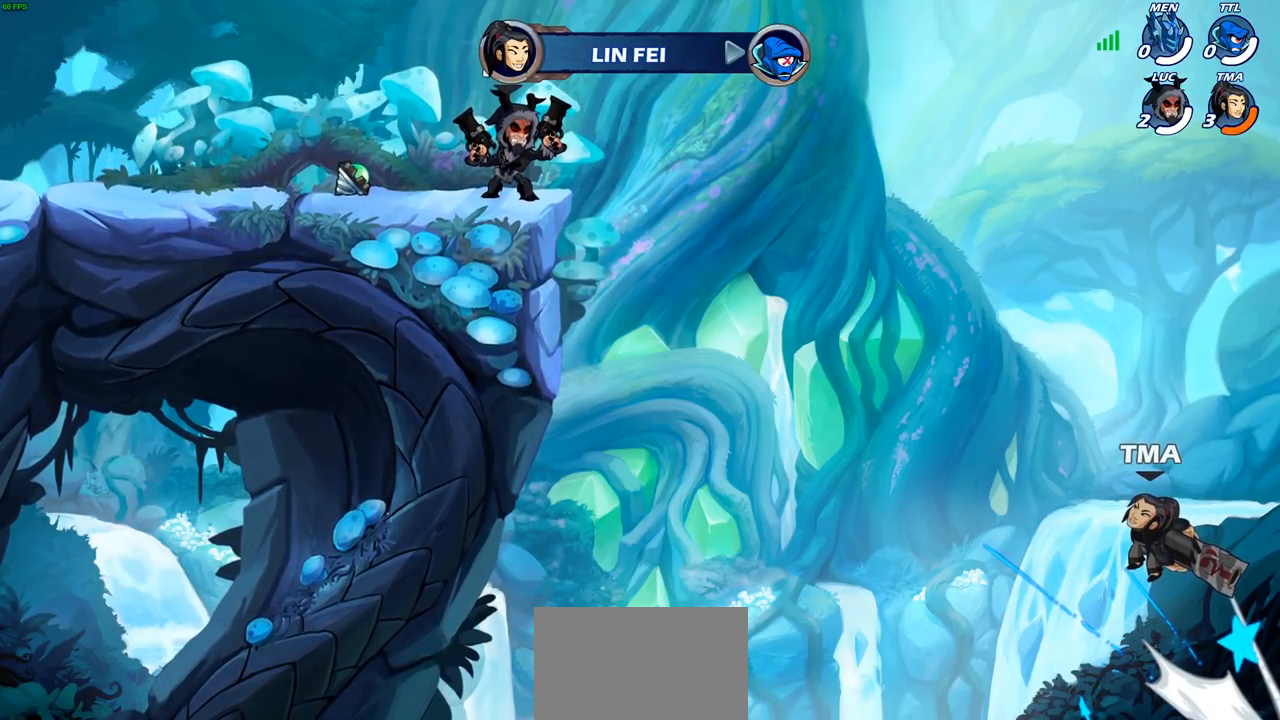
{"buttons": [], "left_stick": "center", "right_stick": "center", "events": []}
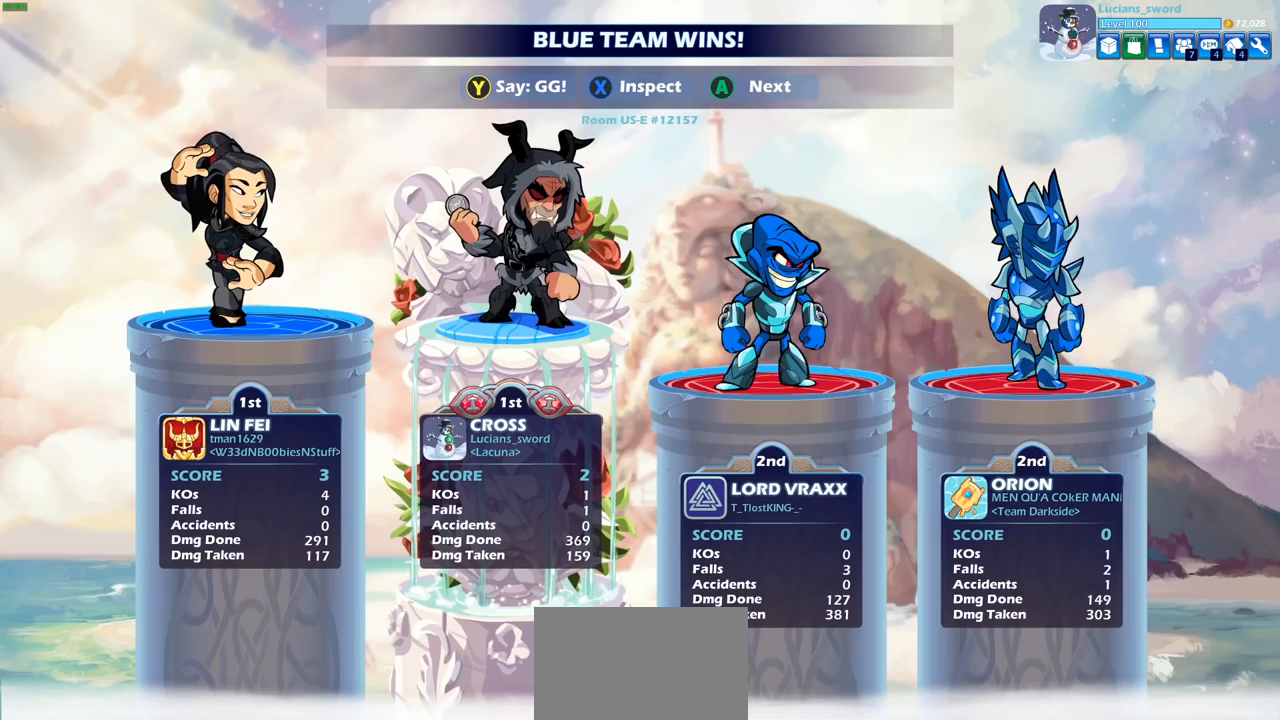
{"buttons": [], "left_stick": "center", "right_stick": "center", "events": []}
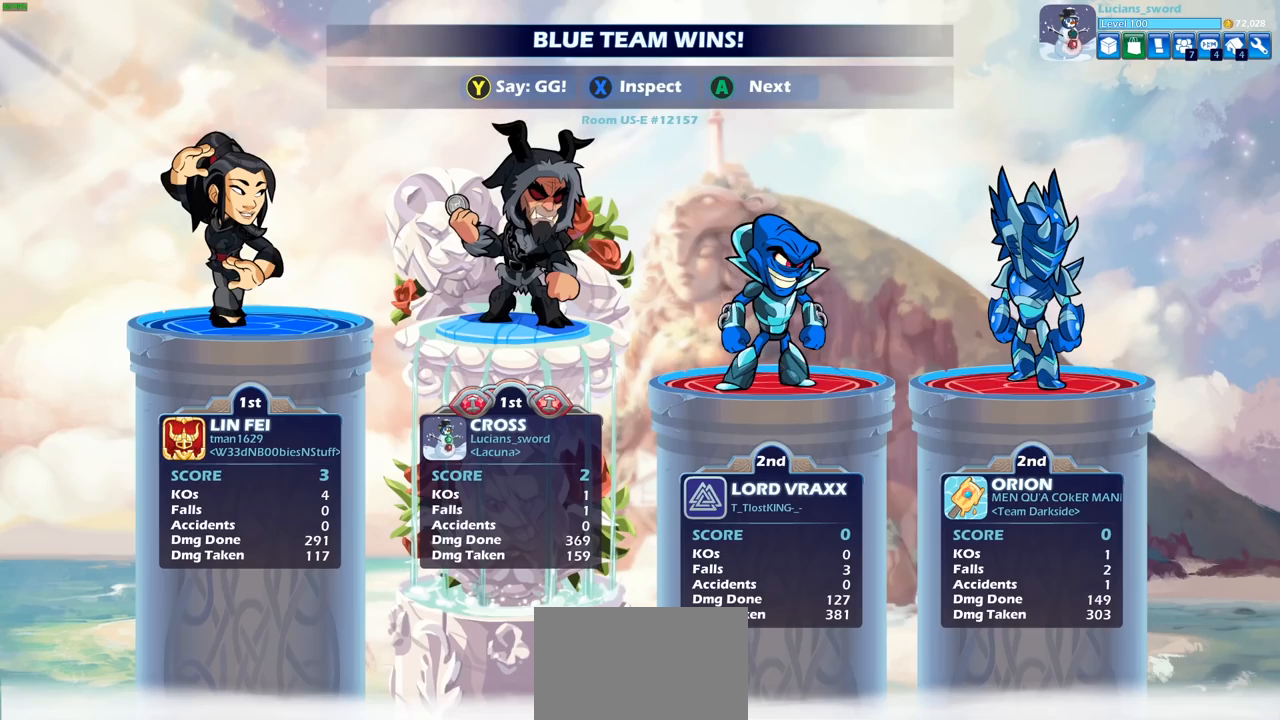
{"buttons": [], "left_stick": "center", "right_stick": "center", "events": []}
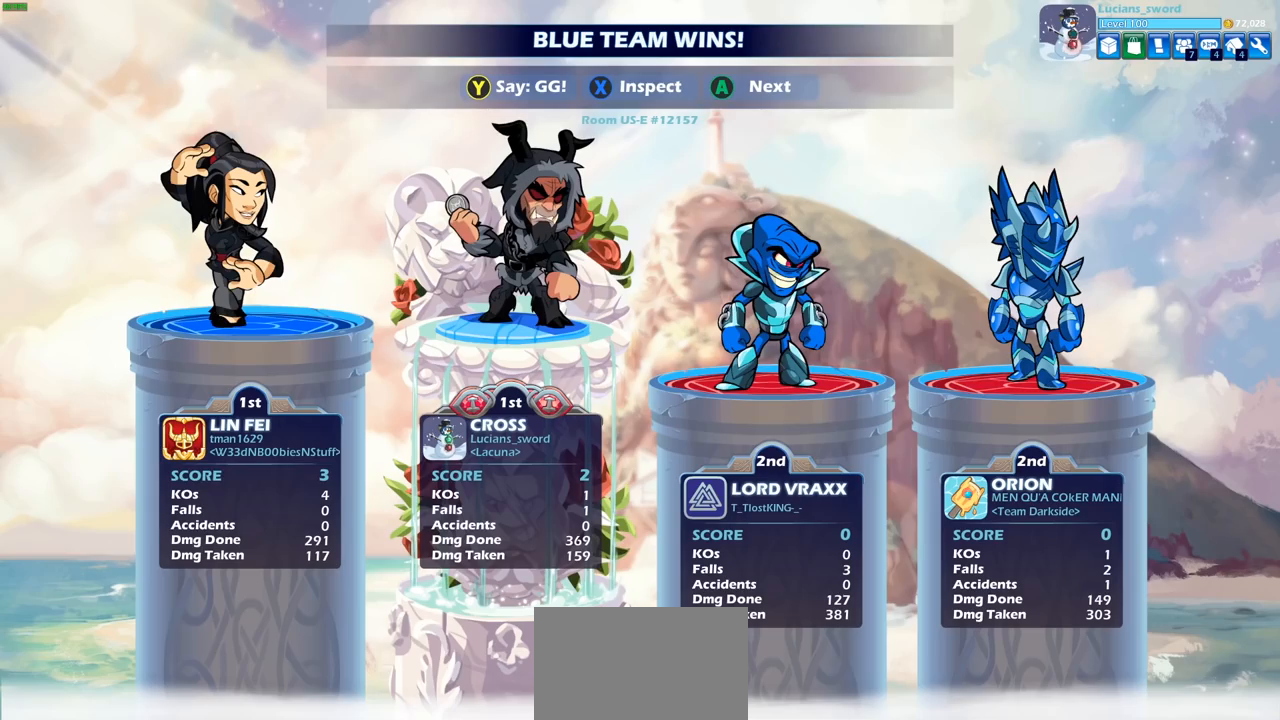
{"buttons": [], "left_stick": "center", "right_stick": "center", "events": []}
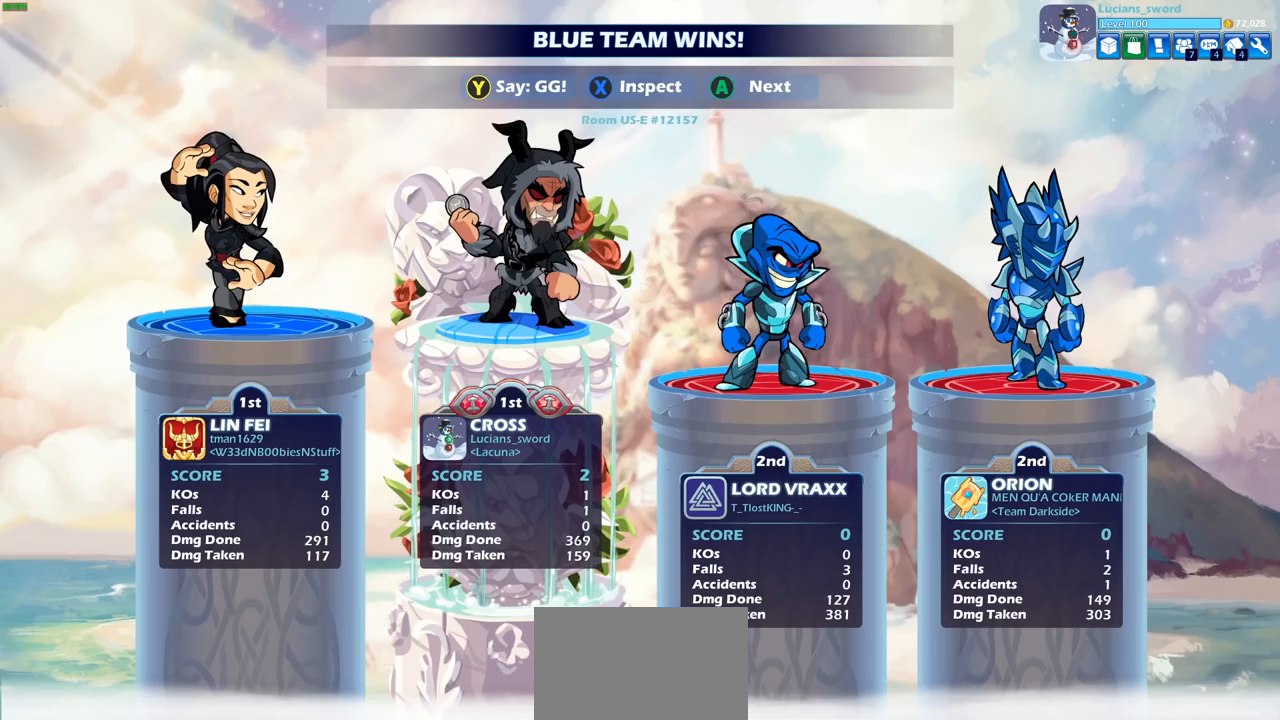
{"buttons": ["TRIANGLE"], "left_stick": "center", "right_stick": "center", "events": [[67, "TRIANGLE", "down"], [217, "TRIANGLE", "up"], [250, "TRIANGLE", "down"], [383, "TRIANGLE", "up"], [467, "TRIANGLE", "down"]]}
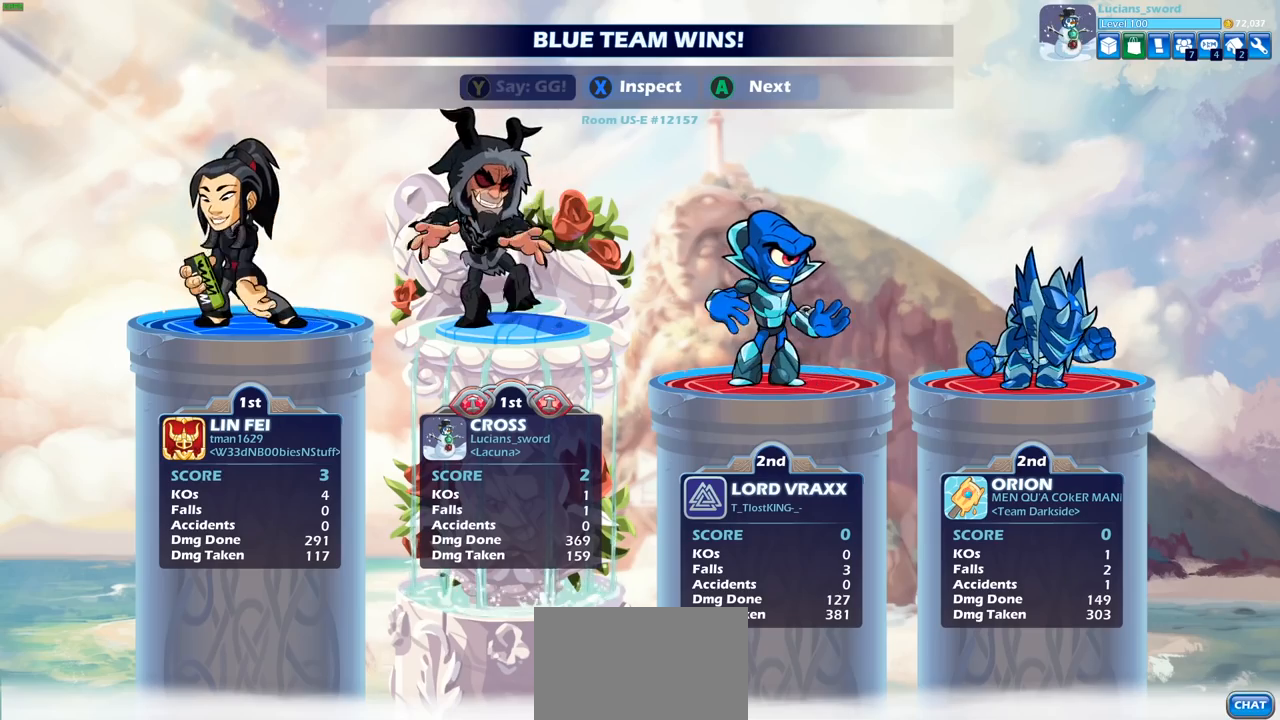
{"buttons": [], "left_stick": "center", "right_stick": "center", "events": [[50, "TRIANGLE", "up"], [167, "TRIANGLE", "down"], [250, "TRIANGLE", "up"], [350, "TRIANGLE", "down"], [433, "TRIANGLE", "up"]]}
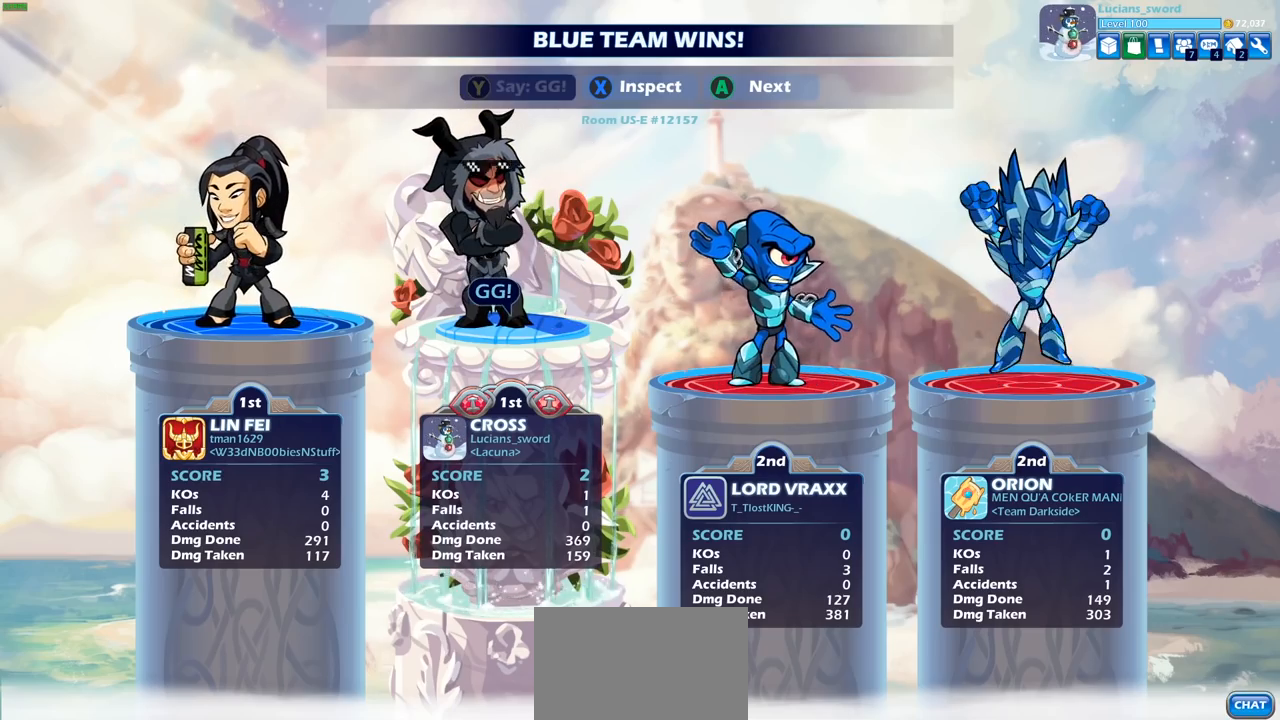
{"buttons": ["CROSS"], "left_stick": "center", "right_stick": "center", "events": [[200, "CROSS", "down"], [300, "CROSS", "up"], [433, "CROSS", "down"]]}
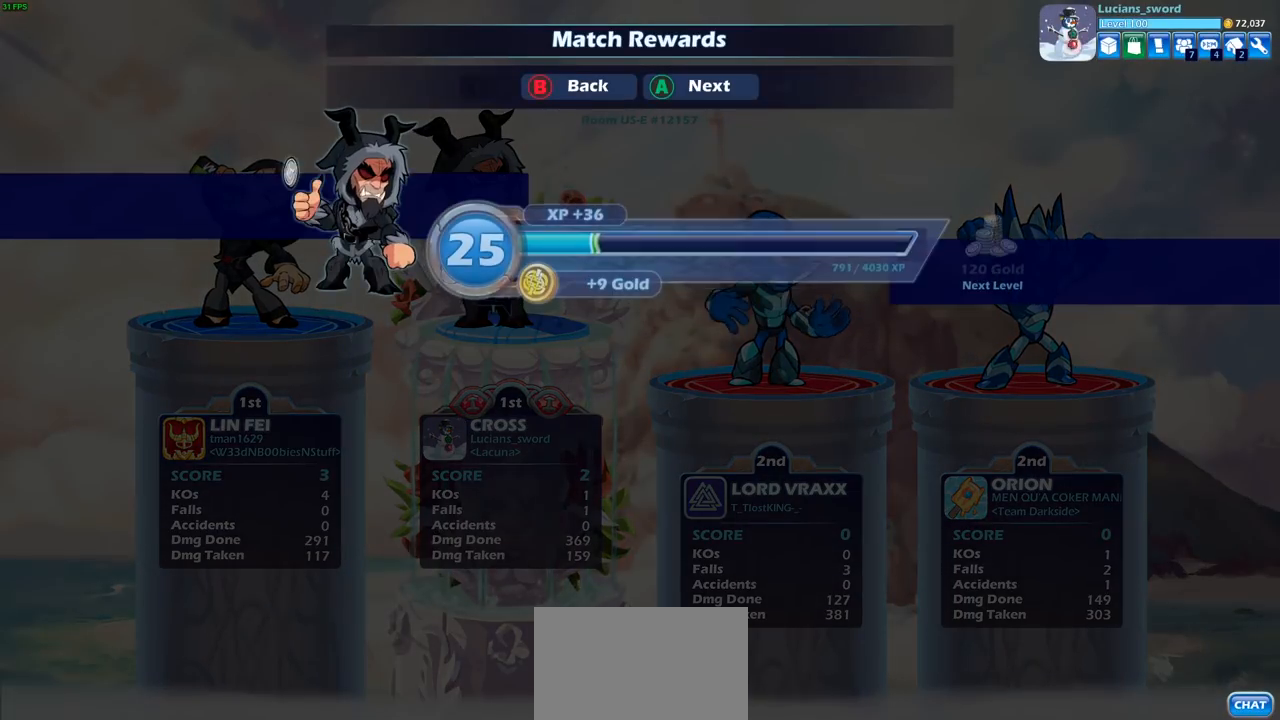
{"buttons": [], "left_stick": "center", "right_stick": "center", "events": [[17, "CROSS", "up"]]}
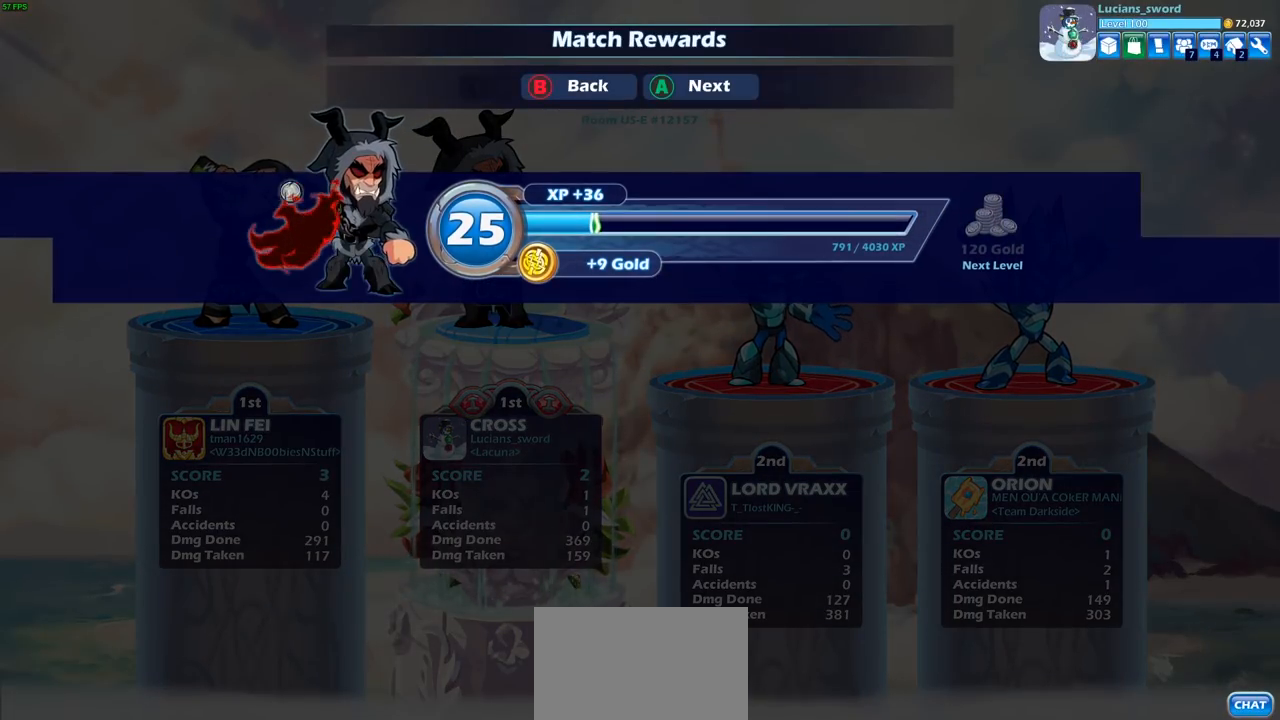
{"buttons": [], "left_stick": "center", "right_stick": "center", "events": [[117, "CROSS", "down"], [233, "CROSS", "up"]]}
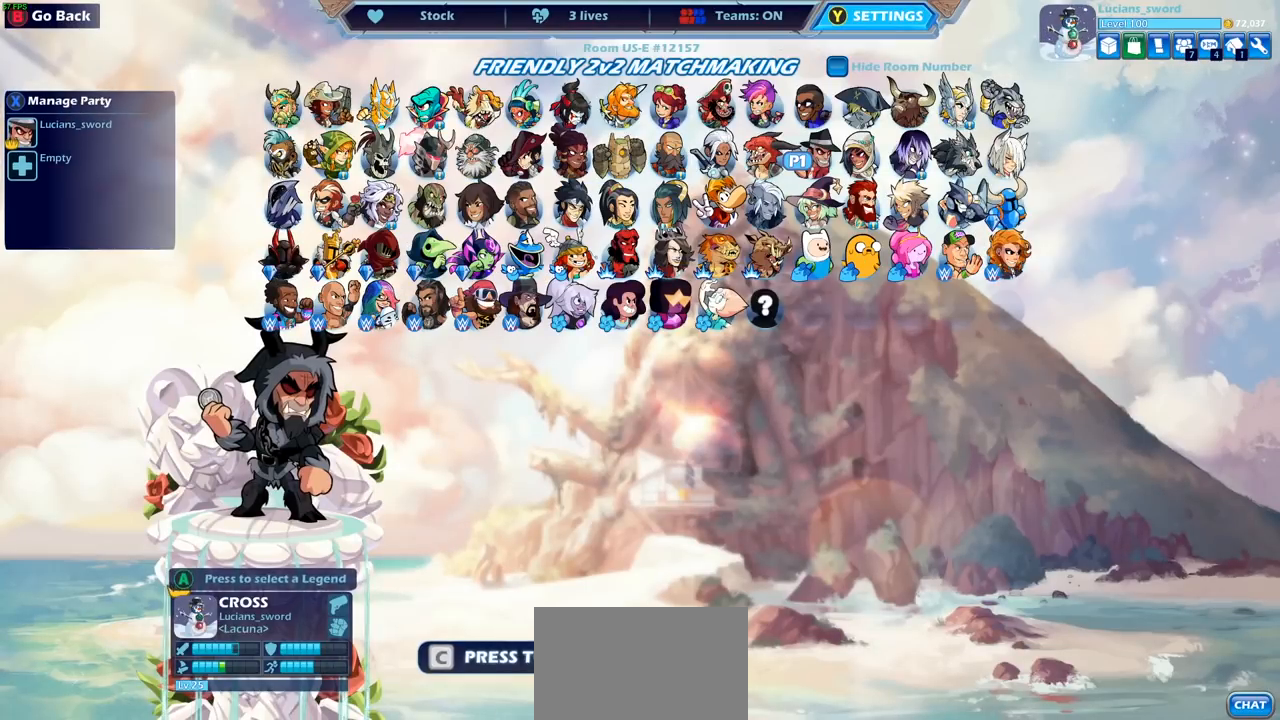
{"buttons": [], "left_stick": "center", "right_stick": "center", "events": []}
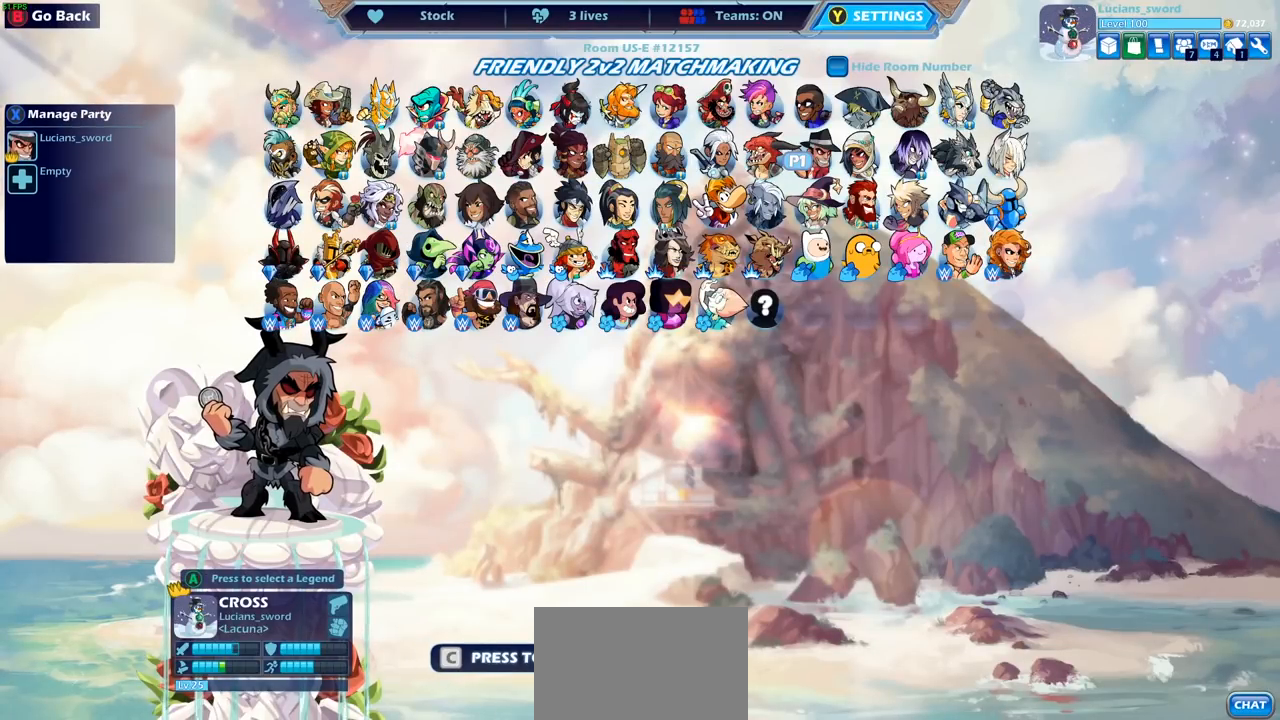
{"buttons": [], "left_stick": "center", "right_stick": "center", "events": []}
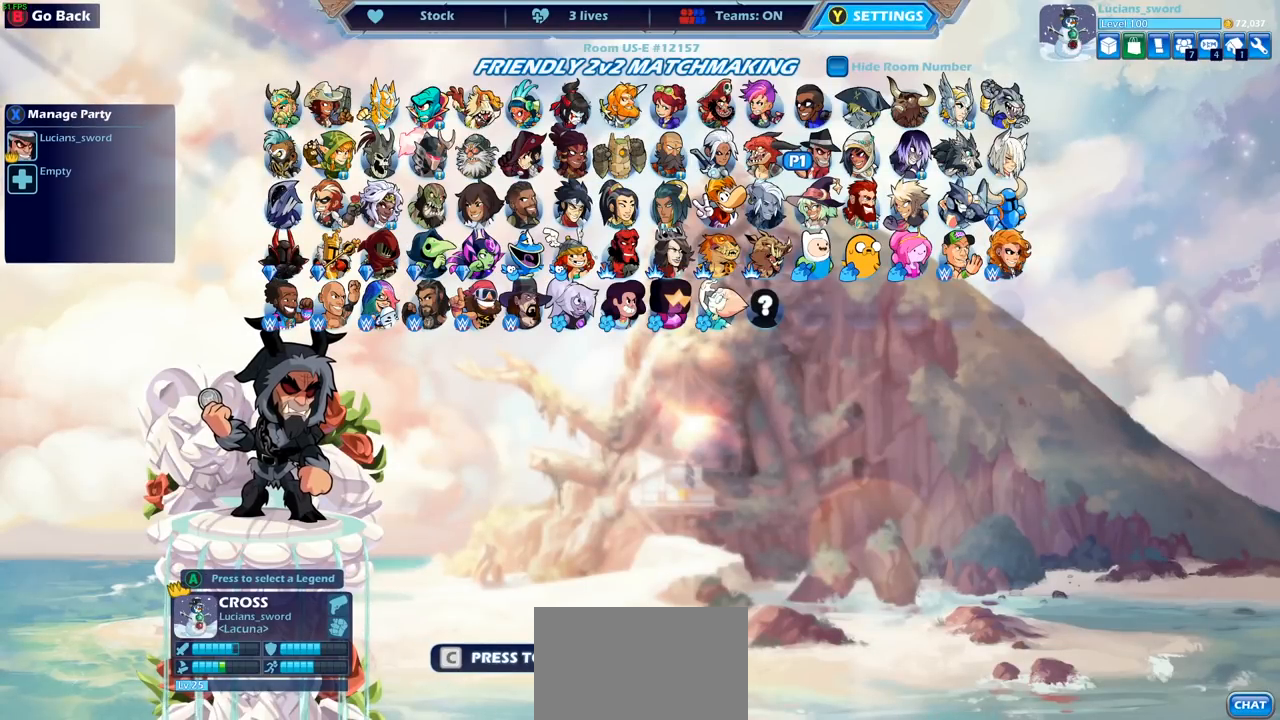
{"buttons": [], "left_stick": "center", "right_stick": "center", "events": []}
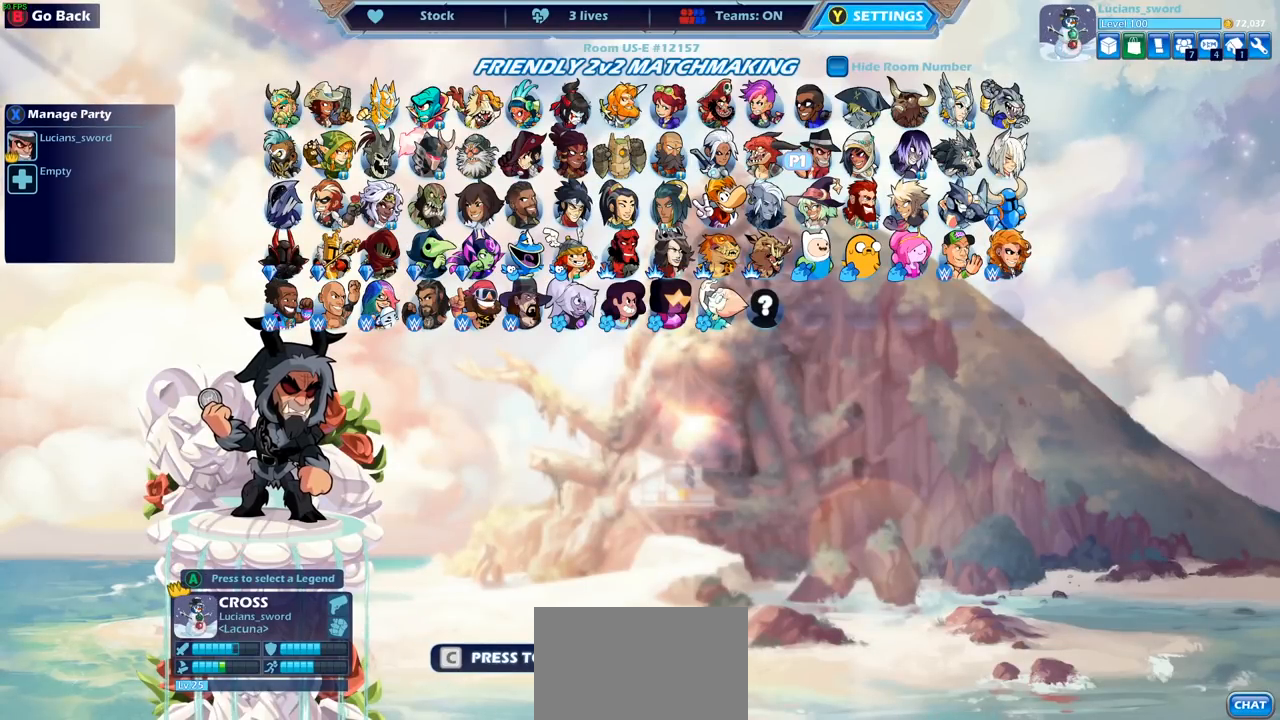
{"buttons": [], "left_stick": "center", "right_stick": "center", "events": []}
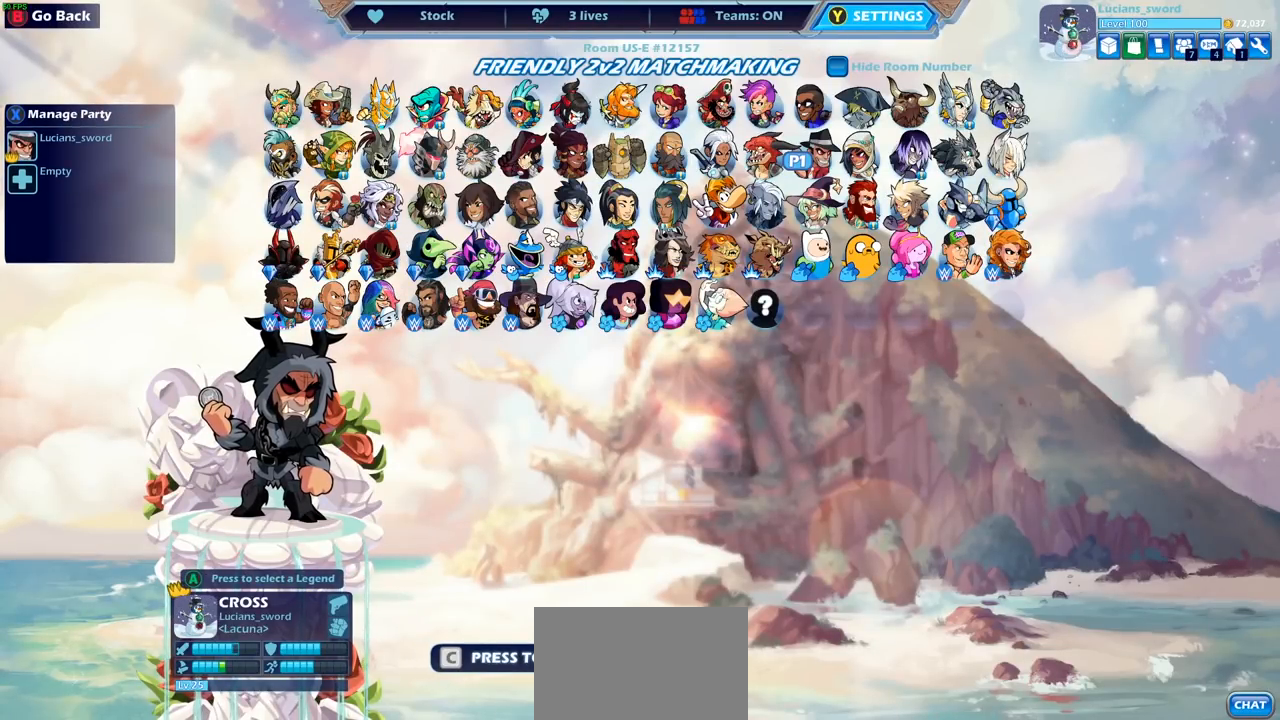
{"buttons": [], "left_stick": "center", "right_stick": "center", "events": []}